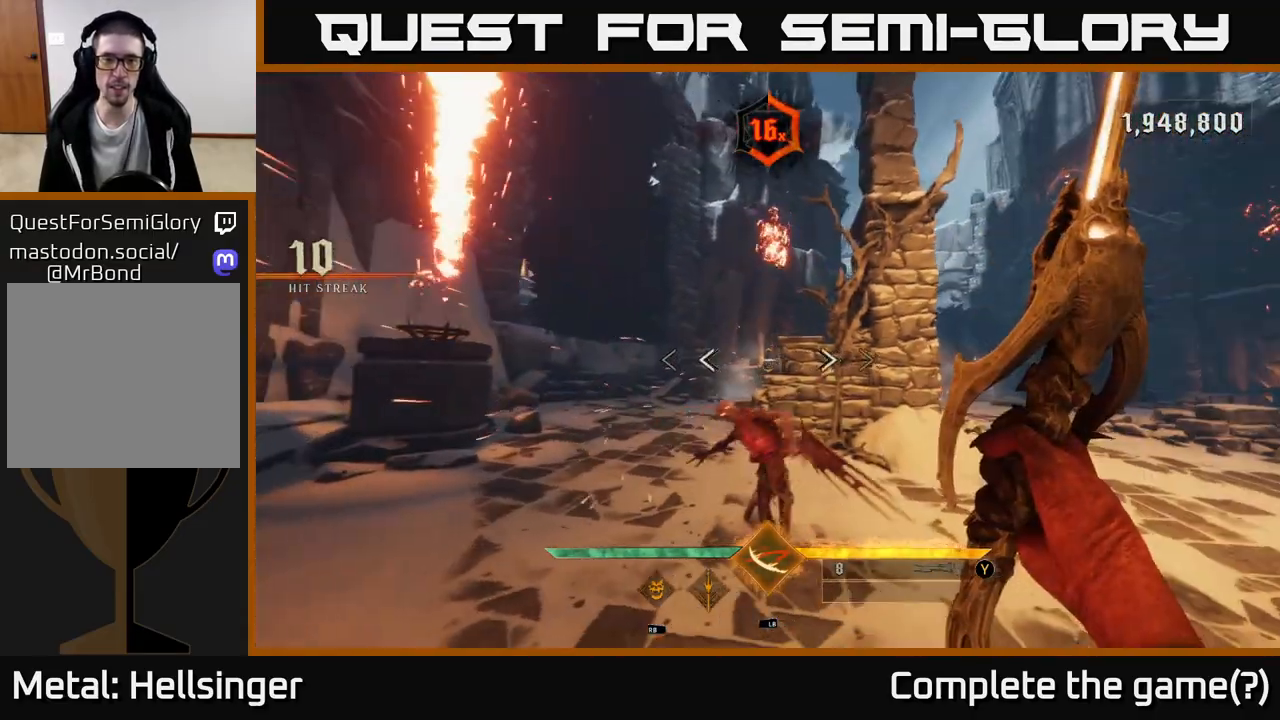
Gameplay with a controller (Xbox layout); each line is a JSON object with the inputs held at the frame after it. "events" lists button and stick changes between this image and that frame as [ms after this image, input, new state], when the widget could be followed in between.
{"buttons": [], "left_stick": "center", "right_stick": "down-right", "events": [[183, "left_stick", "down"], [250, "right_stick", "down-right"], [383, "left_stick", "center"]]}
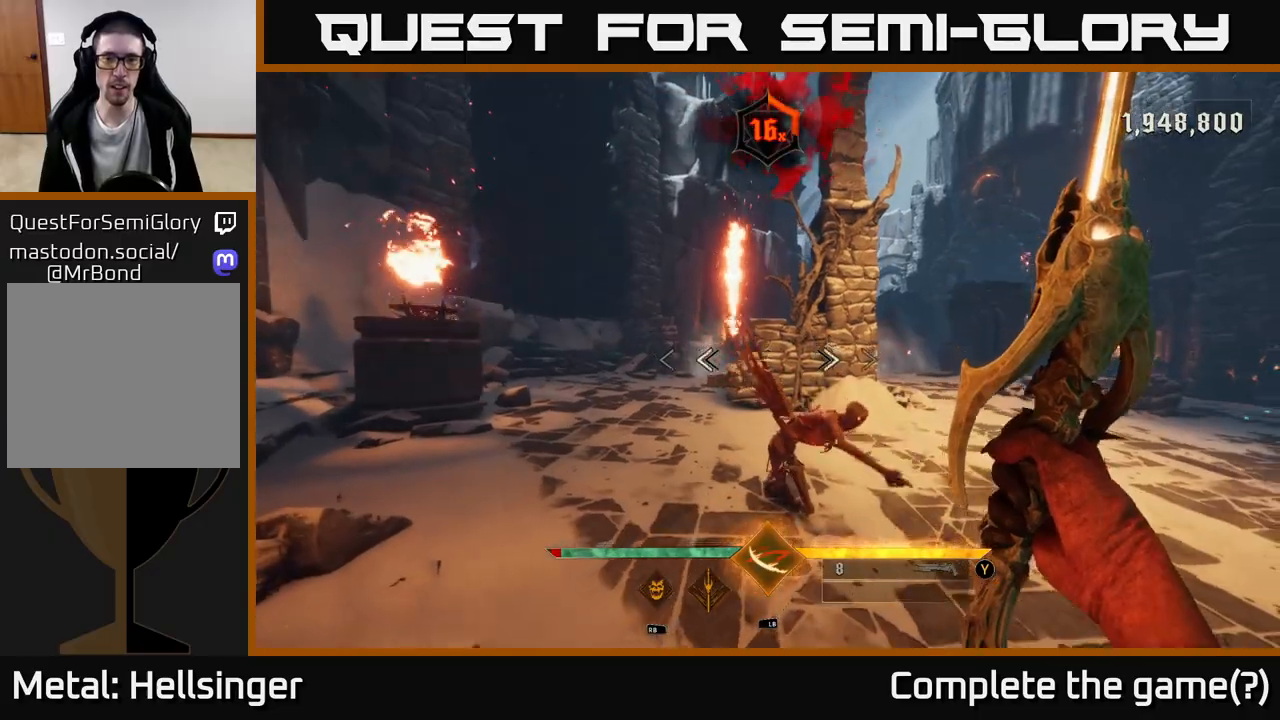
{"buttons": [], "left_stick": "center", "right_stick": "center", "events": [[33, "right_stick", "down"], [67, "R2", "down"], [133, "right_stick", "center"], [167, "R2", "up"]]}
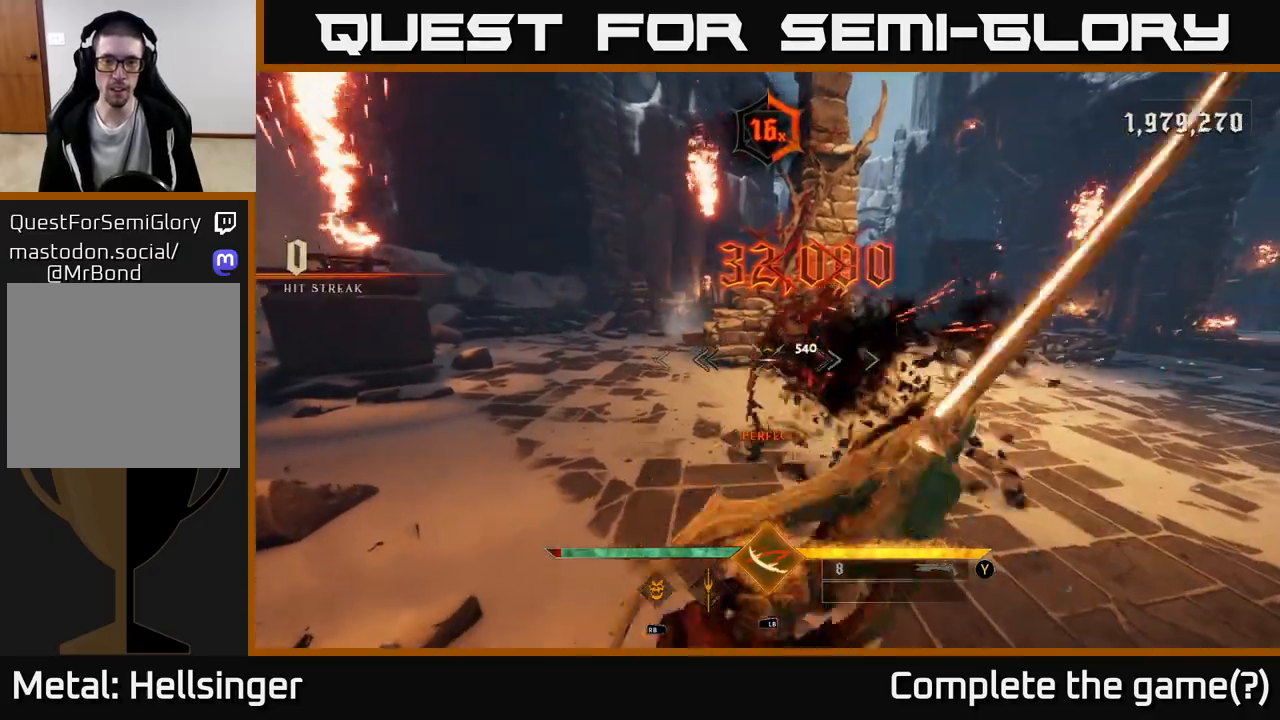
{"buttons": [], "left_stick": "up-right", "right_stick": "up-right", "events": [[17, "left_stick", "up"], [133, "left_stick", "up-right"], [300, "right_stick", "right"], [317, "left_stick", "left"], [400, "left_stick", "center"], [450, "left_stick", "up-right"], [450, "right_stick", "up-right"]]}
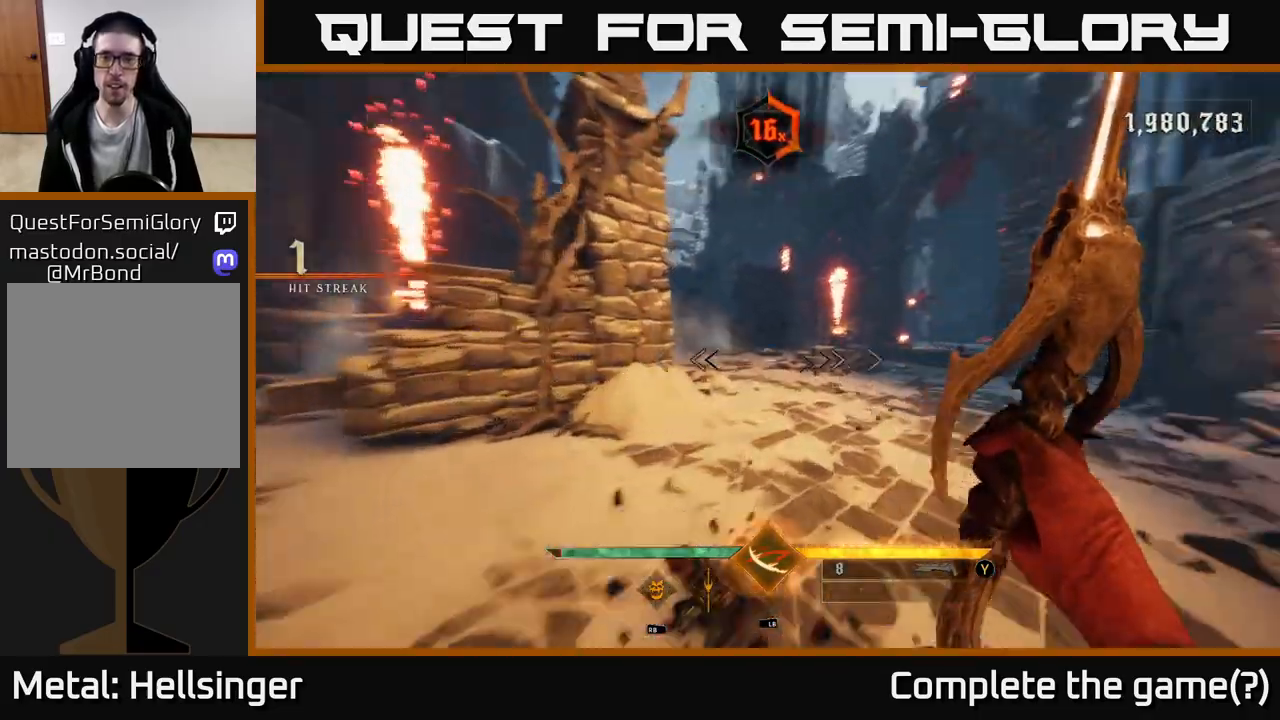
{"buttons": [], "left_stick": "up-right", "right_stick": "left", "events": [[83, "left_stick", "up"], [117, "right_stick", "right"], [233, "right_stick", "center"], [467, "left_stick", "up-right"], [500, "right_stick", "left"]]}
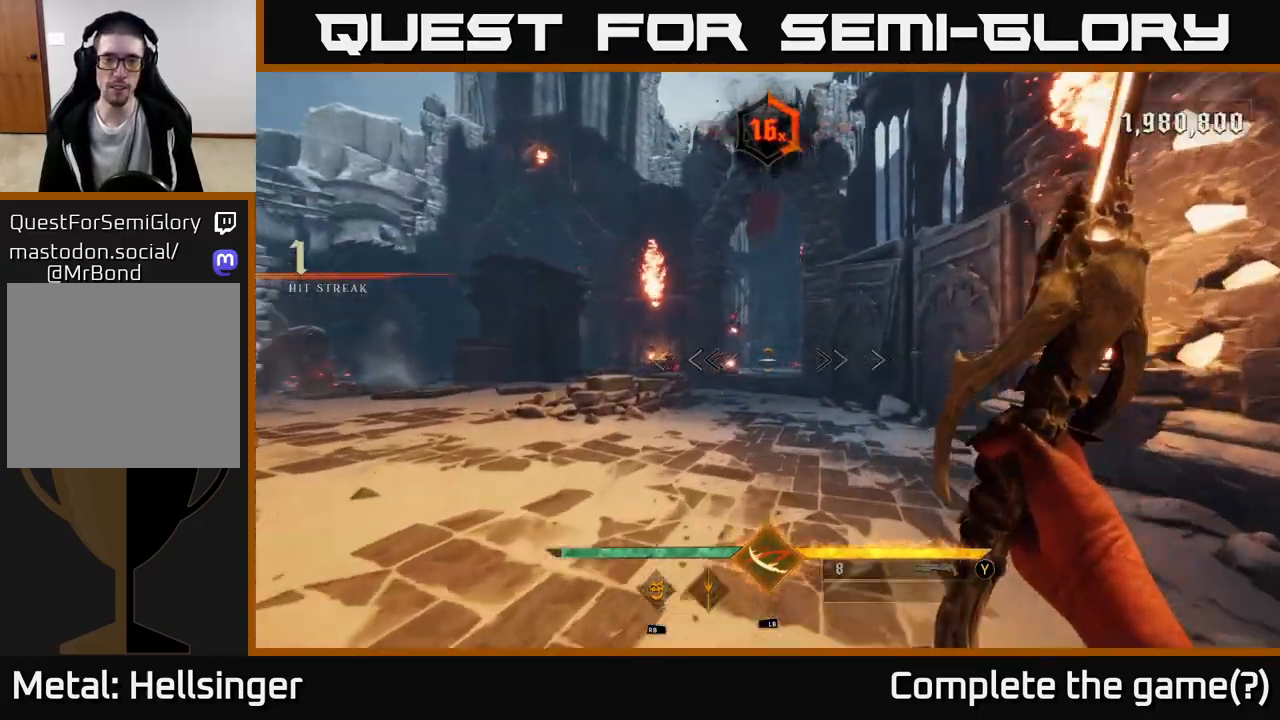
{"buttons": [], "left_stick": "up-right", "right_stick": "center", "events": [[200, "right_stick", "center"]]}
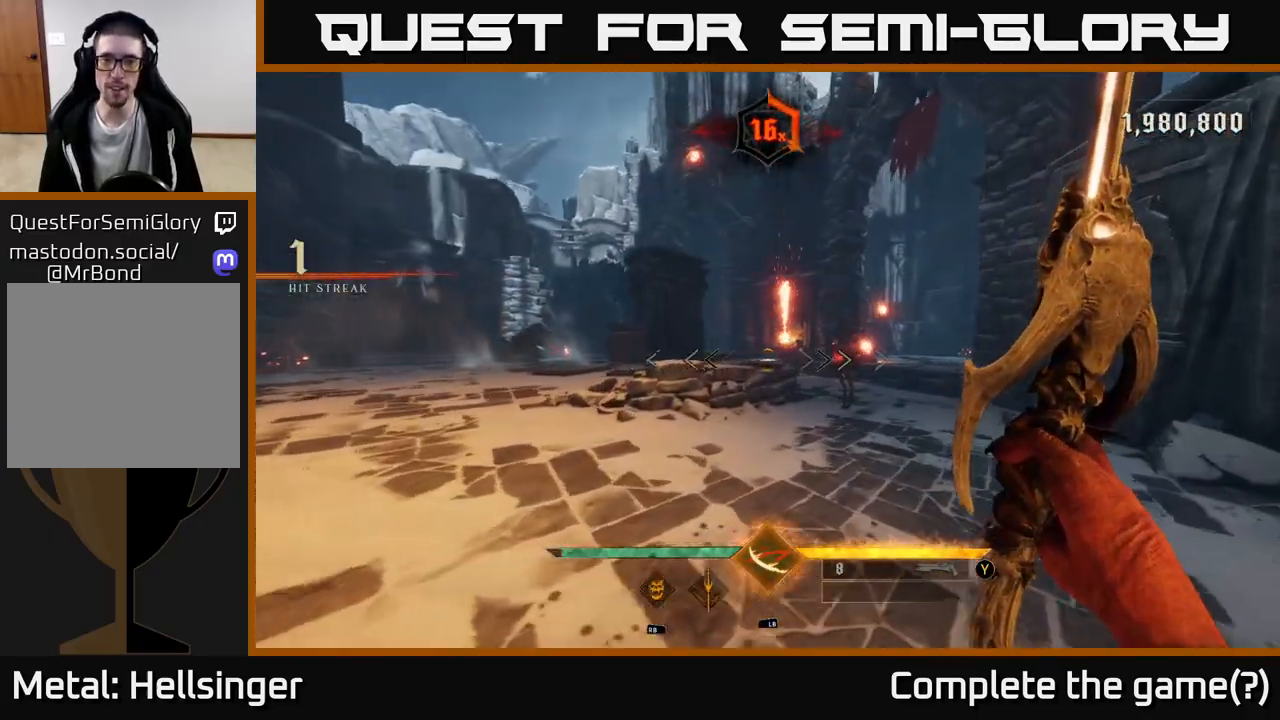
{"buttons": [], "left_stick": "up-left", "right_stick": "center", "events": [[367, "left_stick", "up"], [467, "left_stick", "up-left"]]}
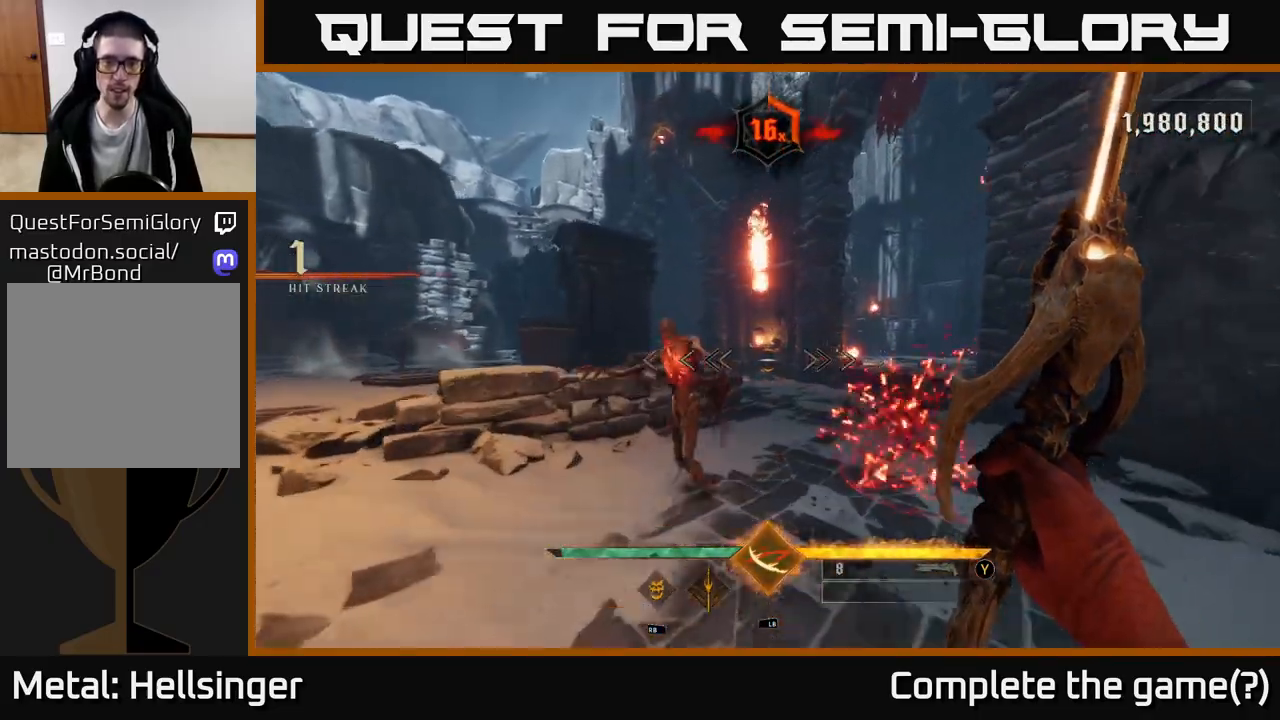
{"buttons": [], "left_stick": "down", "right_stick": "center", "events": [[17, "left_stick", "center"], [117, "left_stick", "down-left"], [317, "R2", "down"], [317, "left_stick", "down"], [333, "right_stick", "right"], [383, "R2", "up"], [500, "right_stick", "center"]]}
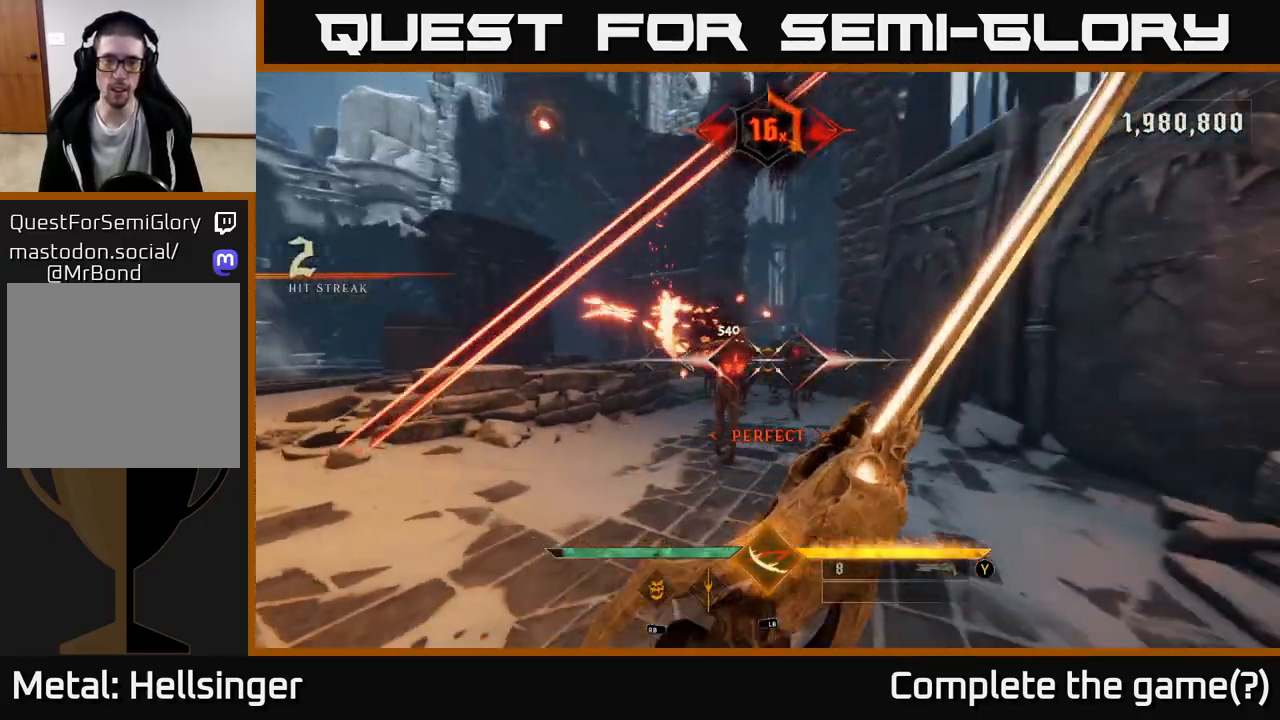
{"buttons": [], "left_stick": "up-right", "right_stick": "center", "events": [[17, "left_stick", "right"], [67, "left_stick", "up-right"], [417, "R2", "down"], [417, "right_stick", "left"], [500, "R2", "up"], [500, "right_stick", "center"]]}
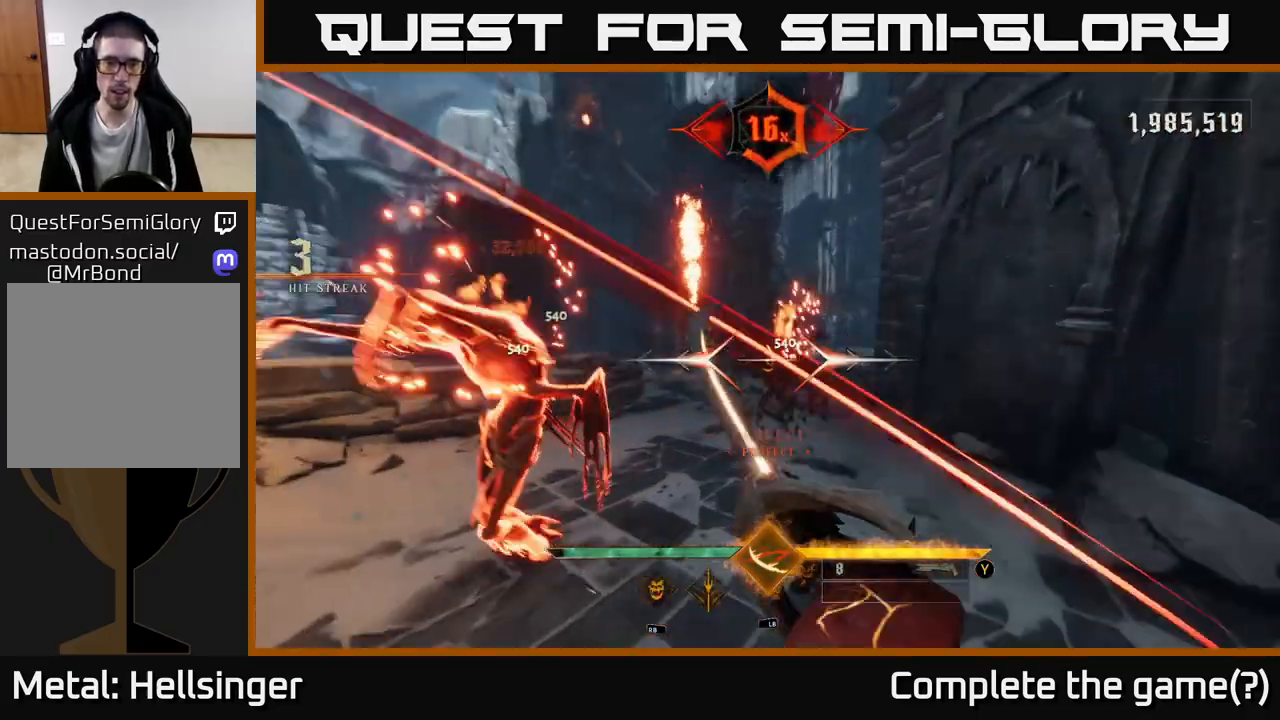
{"buttons": [], "left_stick": "down", "right_stick": "left", "events": [[250, "right_stick", "left"], [433, "left_stick", "down"]]}
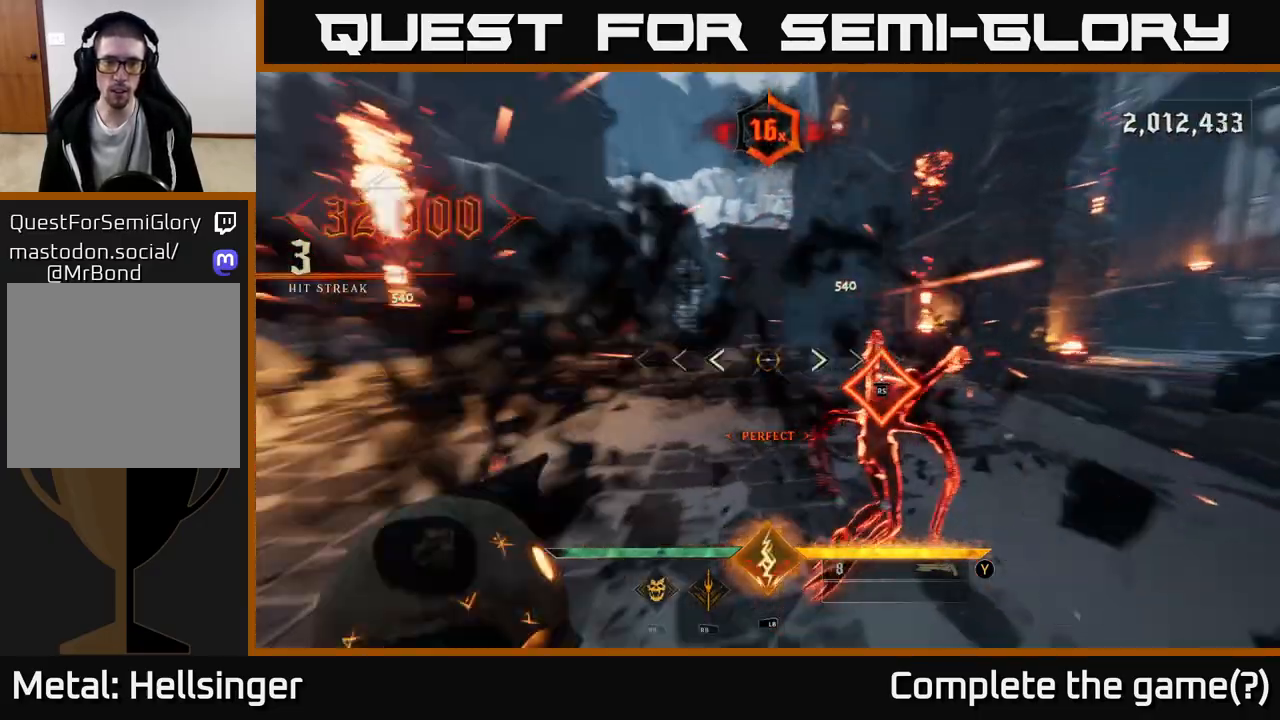
{"buttons": [], "left_stick": "center", "right_stick": "down", "events": [[83, "left_stick", "right"], [167, "left_stick", "center"], [167, "right_stick", "center"], [417, "right_stick", "down"]]}
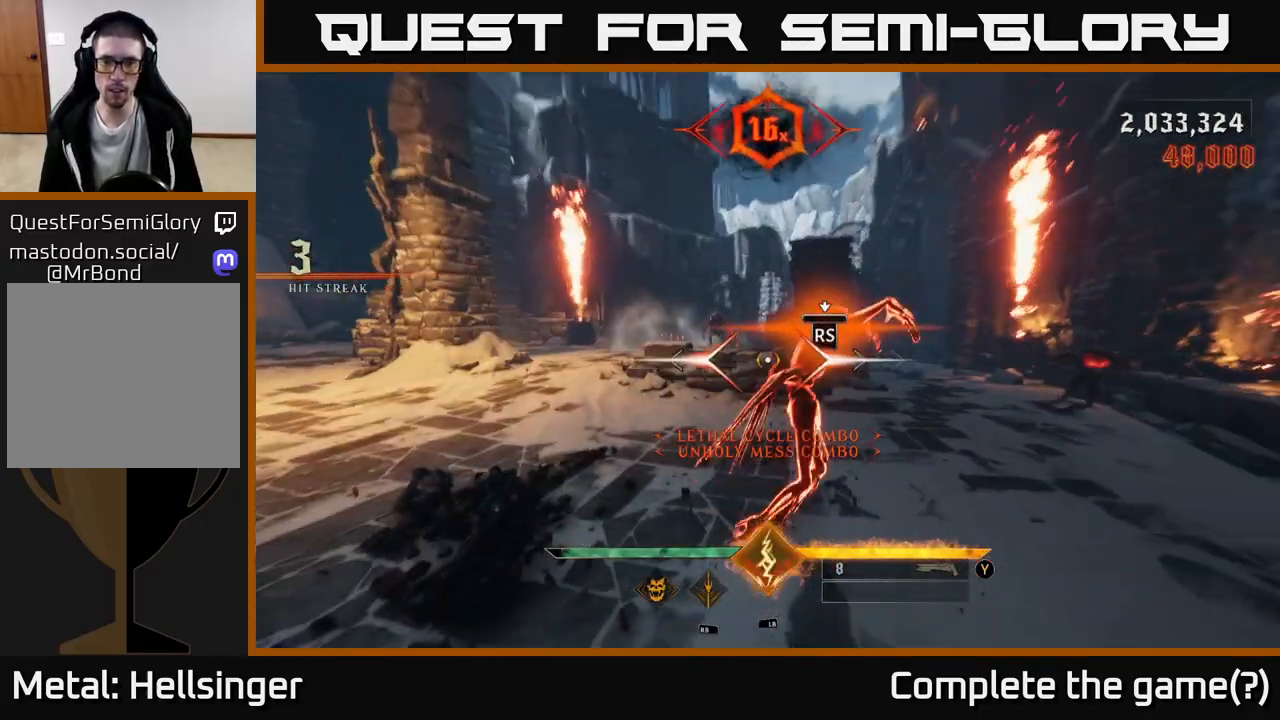
{"buttons": [], "left_stick": "center", "right_stick": "right", "events": [[67, "right_stick", "center"], [467, "right_stick", "right"]]}
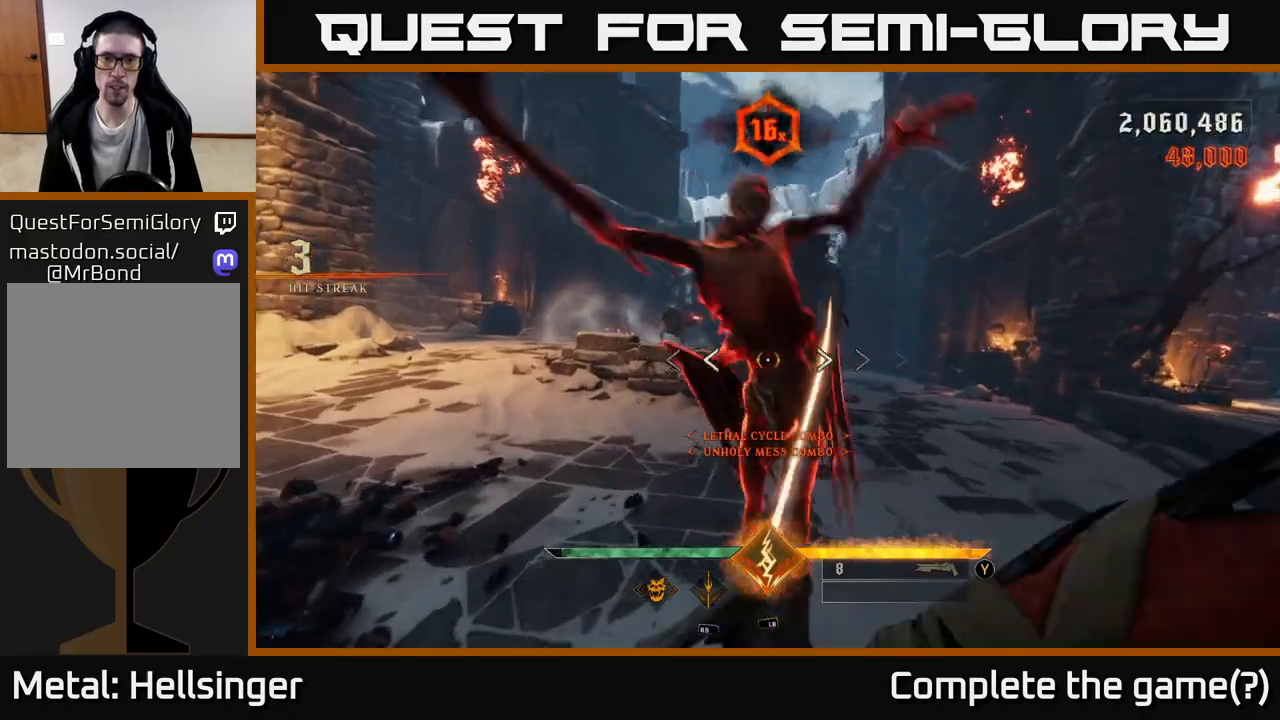
{"buttons": [], "left_stick": "down-left", "right_stick": "center", "events": [[17, "left_stick", "down-left"], [383, "right_stick", "center"]]}
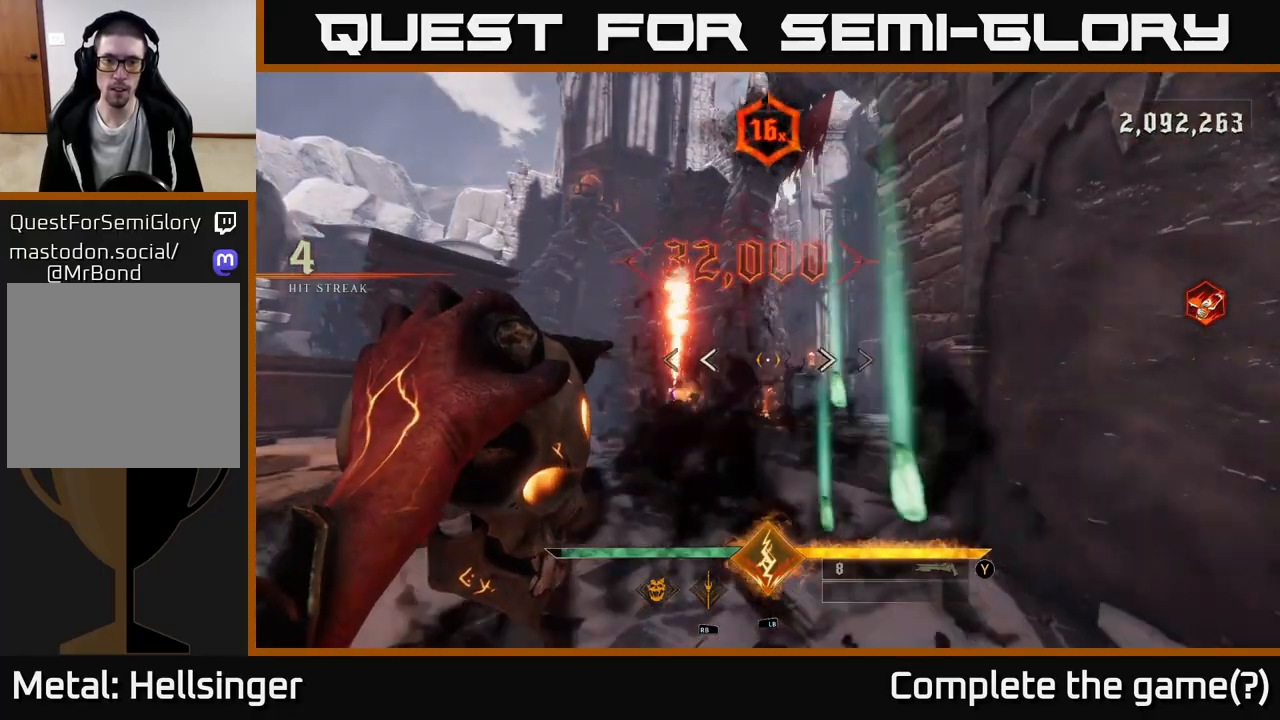
{"buttons": [], "left_stick": "down", "right_stick": "down", "events": [[167, "right_stick", "right"], [183, "left_stick", "center"], [283, "right_stick", "center"], [383, "left_stick", "down"], [467, "right_stick", "down"]]}
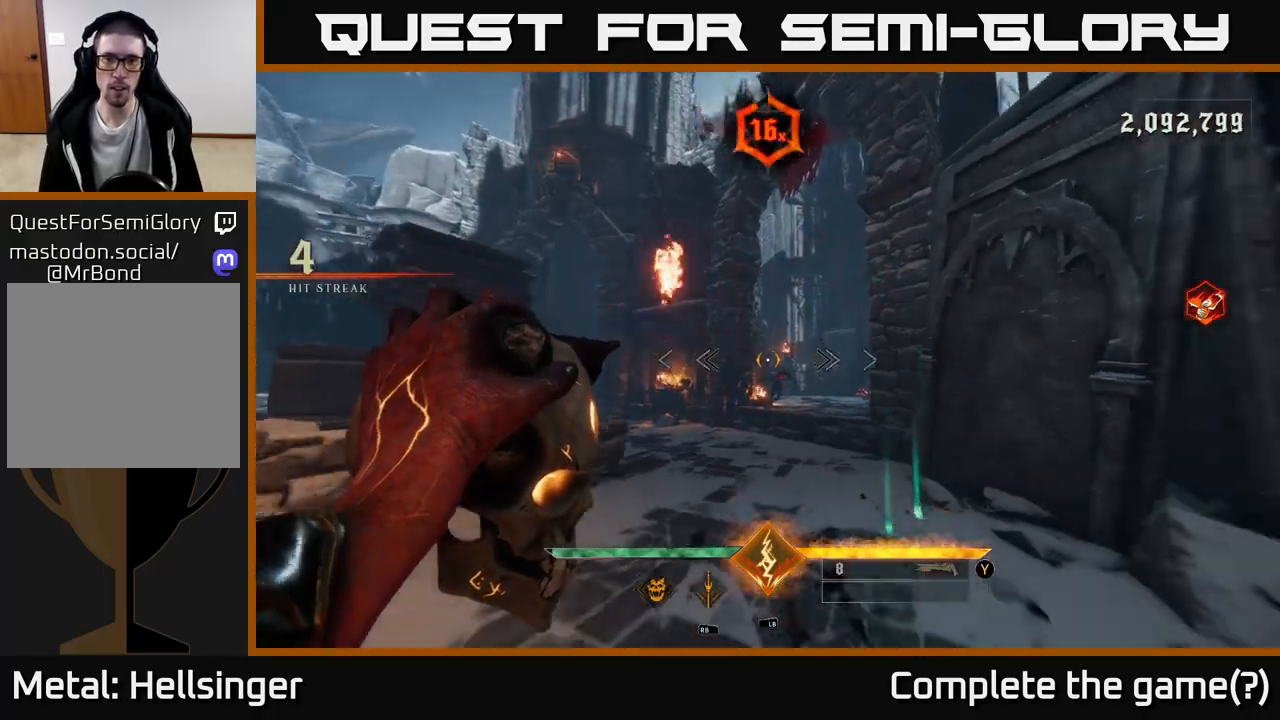
{"buttons": [], "left_stick": "up", "right_stick": "center", "events": [[33, "R2", "down"], [83, "right_stick", "center"], [117, "R2", "up"], [117, "left_stick", "up"]]}
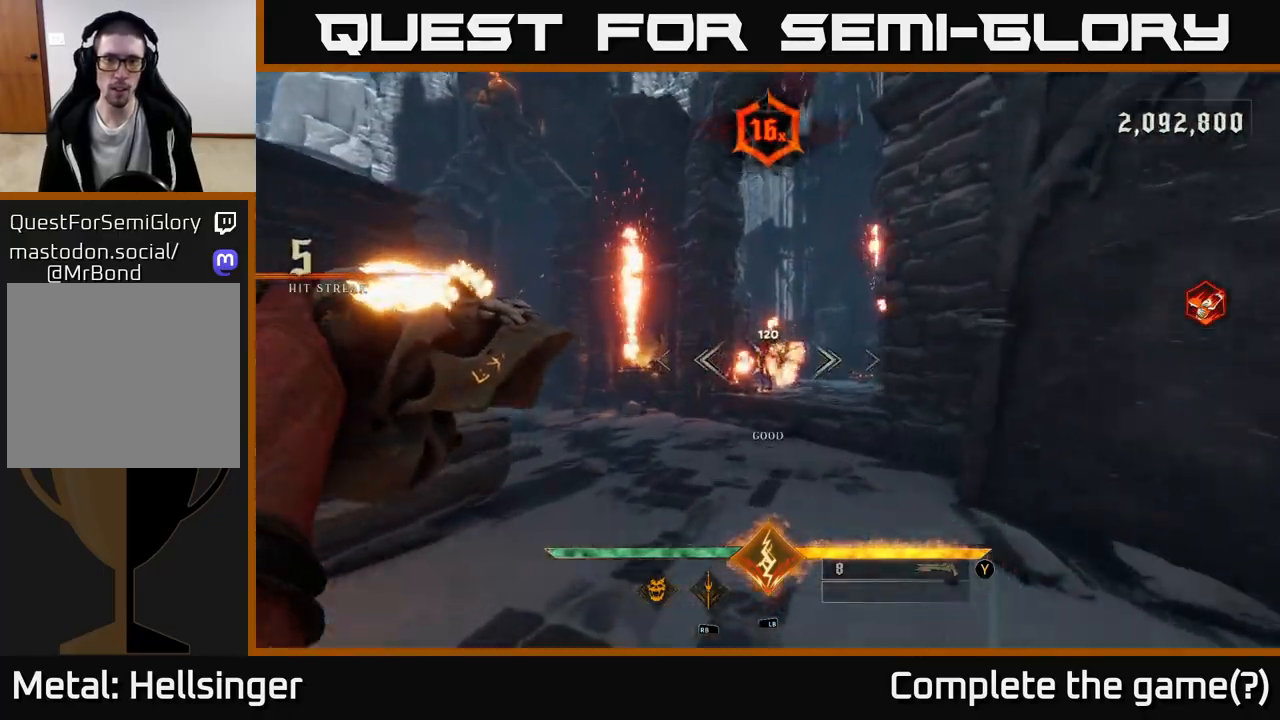
{"buttons": [], "left_stick": "up", "right_stick": "center", "events": [[17, "R2", "down"], [117, "R2", "up"]]}
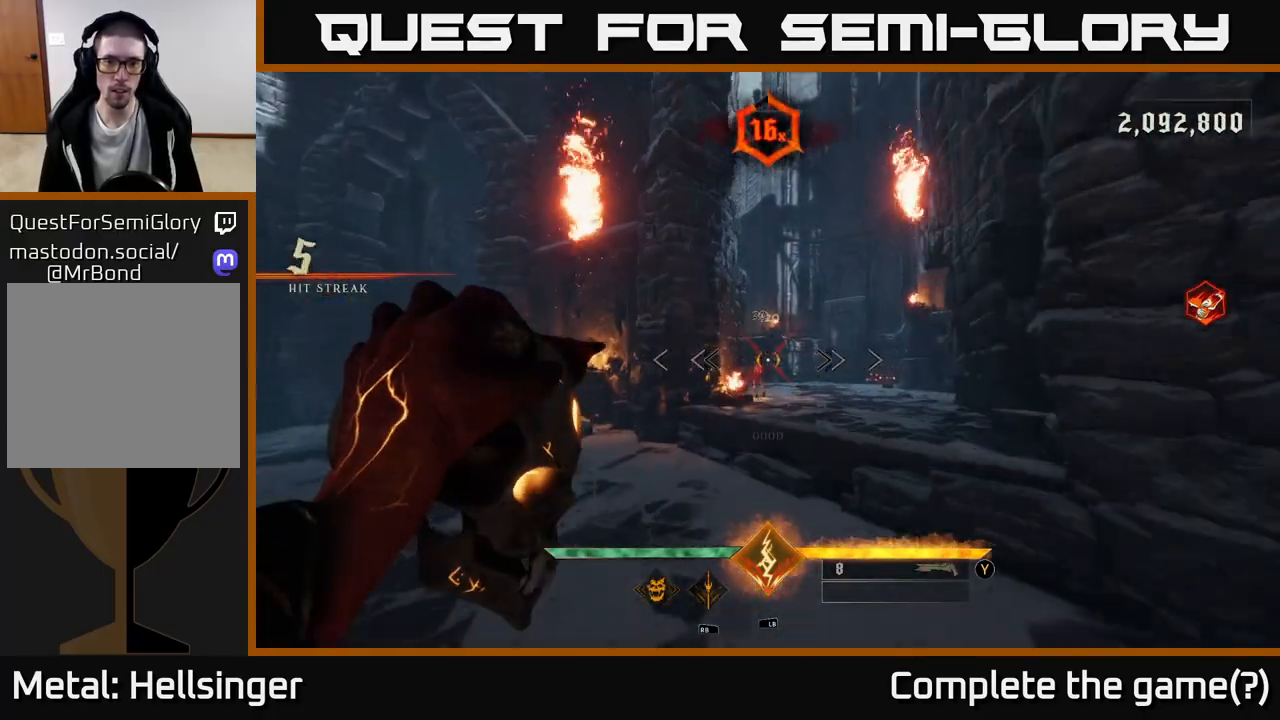
{"buttons": [], "left_stick": "up", "right_stick": "center", "events": [[133, "R2", "down"], [200, "R2", "up"], [400, "left_stick", "center"], [467, "left_stick", "up"]]}
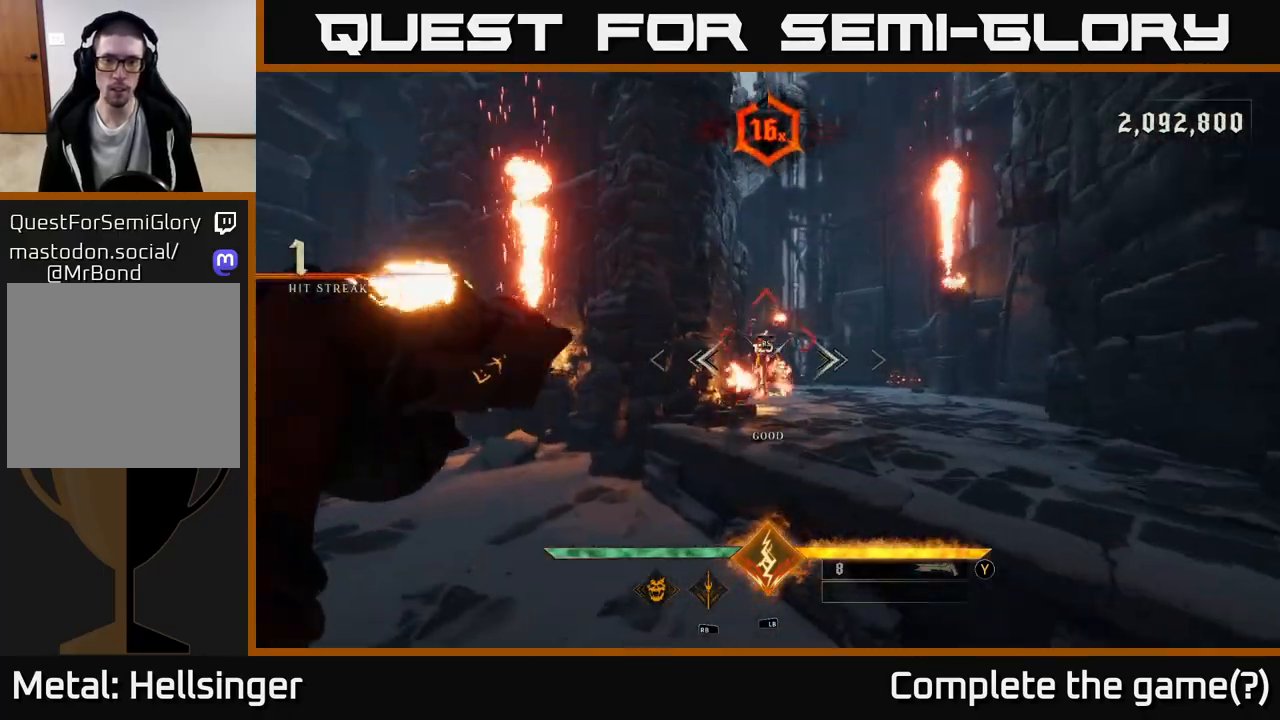
{"buttons": [], "left_stick": "center", "right_stick": "center", "events": [[367, "left_stick", "center"]]}
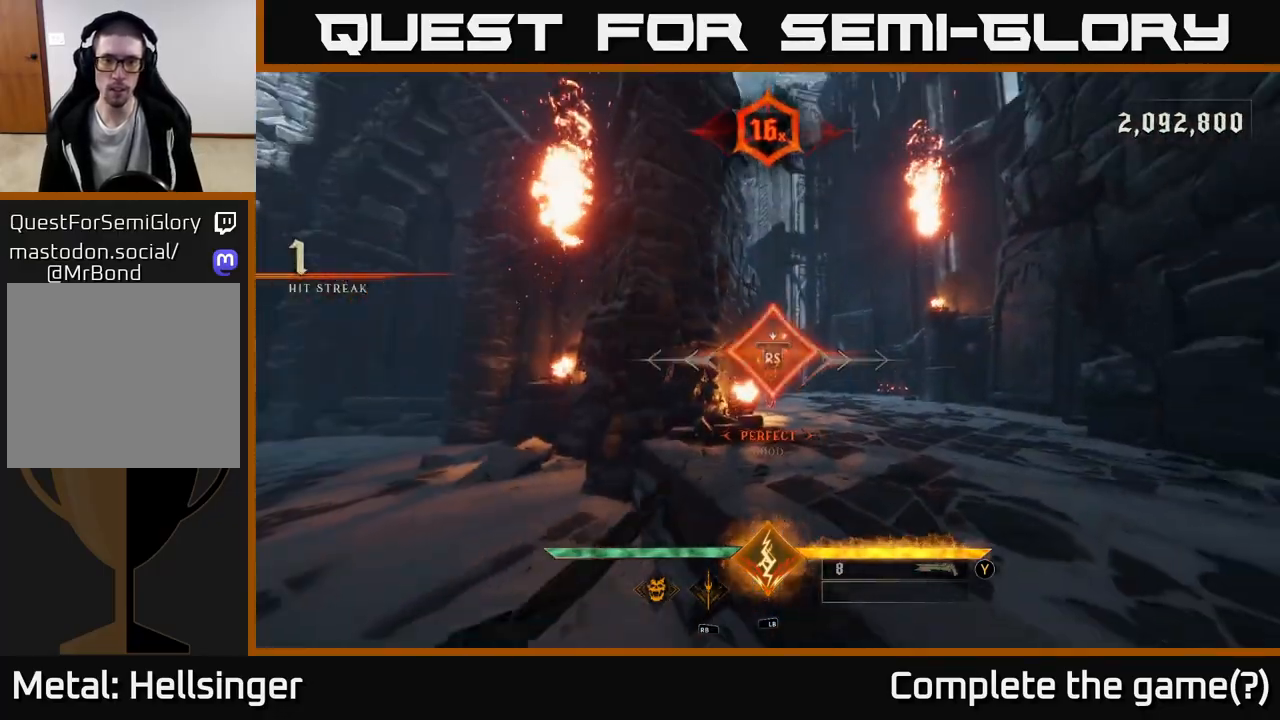
{"buttons": [], "left_stick": "down", "right_stick": "left", "events": [[283, "right_stick", "left"], [350, "left_stick", "down"]]}
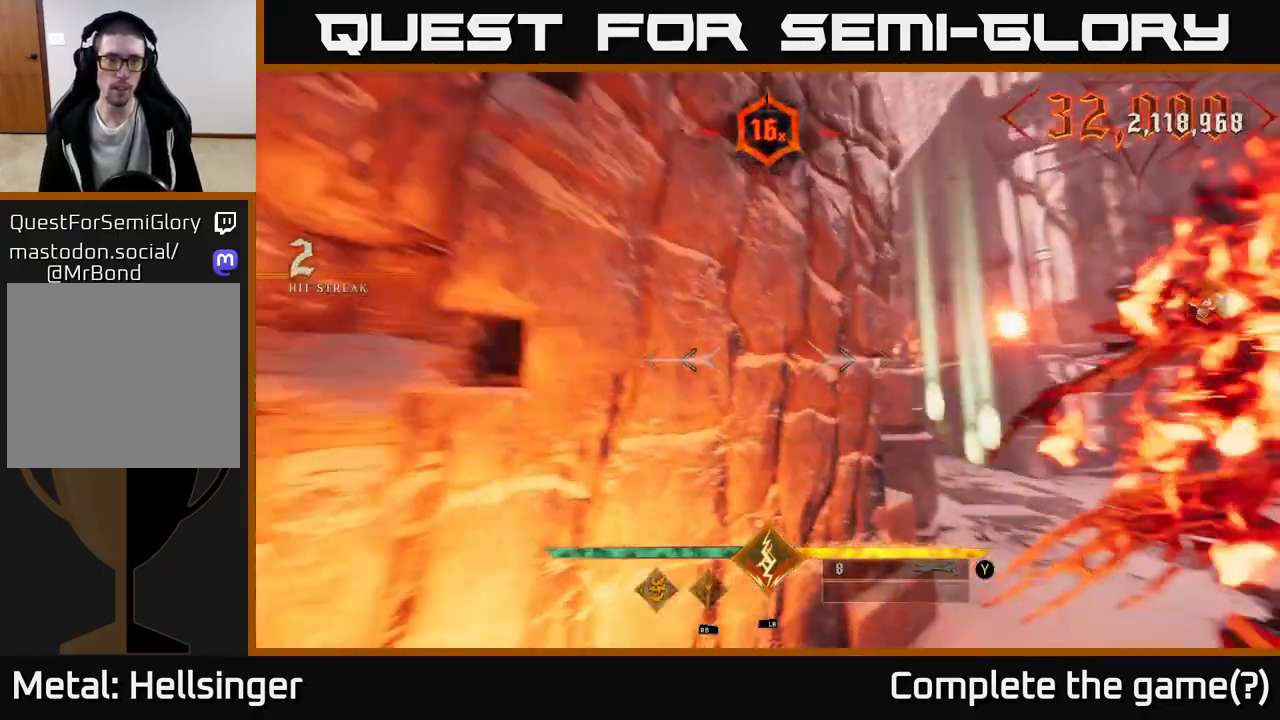
{"buttons": [], "left_stick": "down-right", "right_stick": "left", "events": [[17, "left_stick", "down-right"]]}
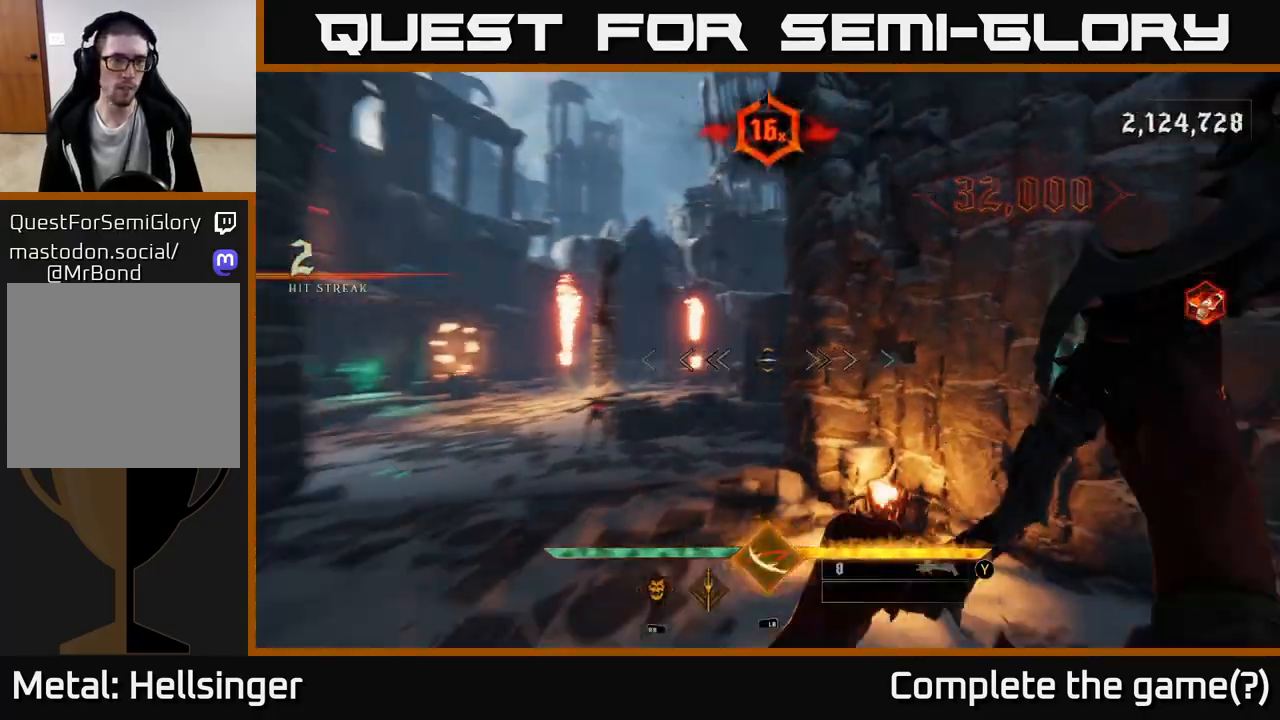
{"buttons": [], "left_stick": "up-right", "right_stick": "center", "events": [[317, "right_stick", "center"], [350, "left_stick", "up-right"], [383, "R2", "down"], [417, "R2", "up"]]}
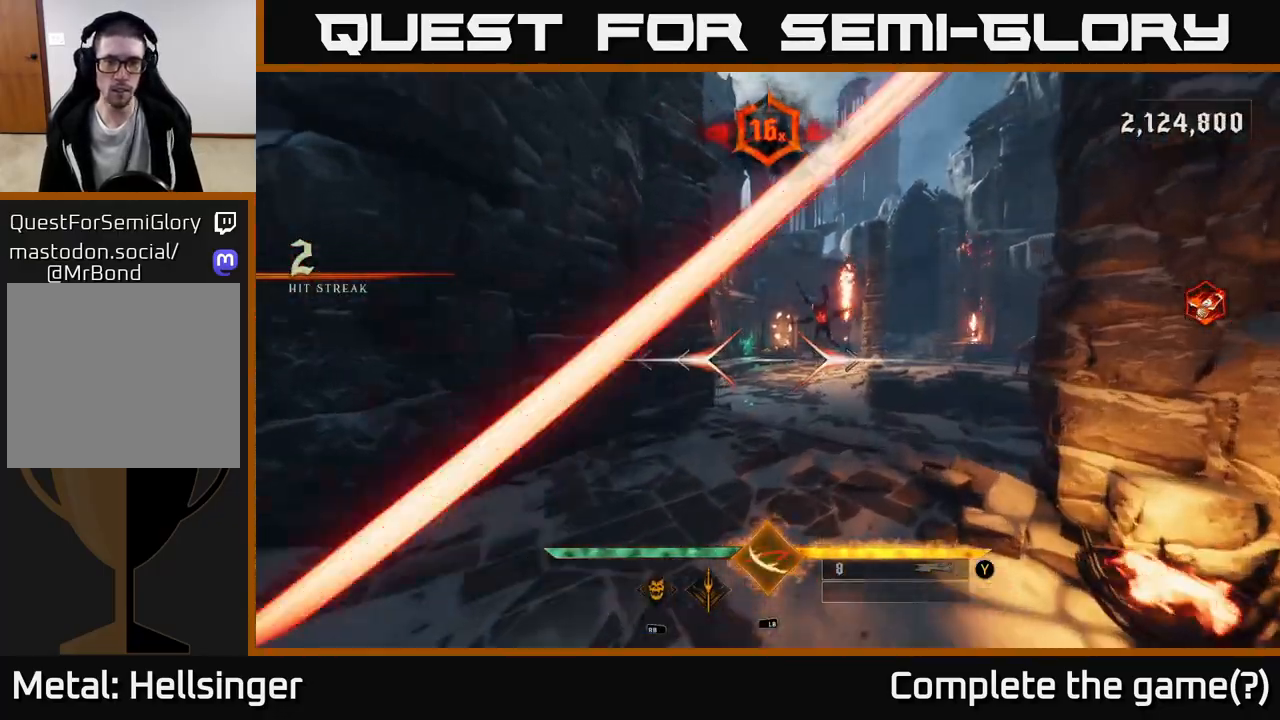
{"buttons": ["R2"], "left_stick": "down", "right_stick": "center", "events": [[283, "left_stick", "down"], [350, "right_stick", "up"], [450, "R2", "down"], [500, "right_stick", "center"]]}
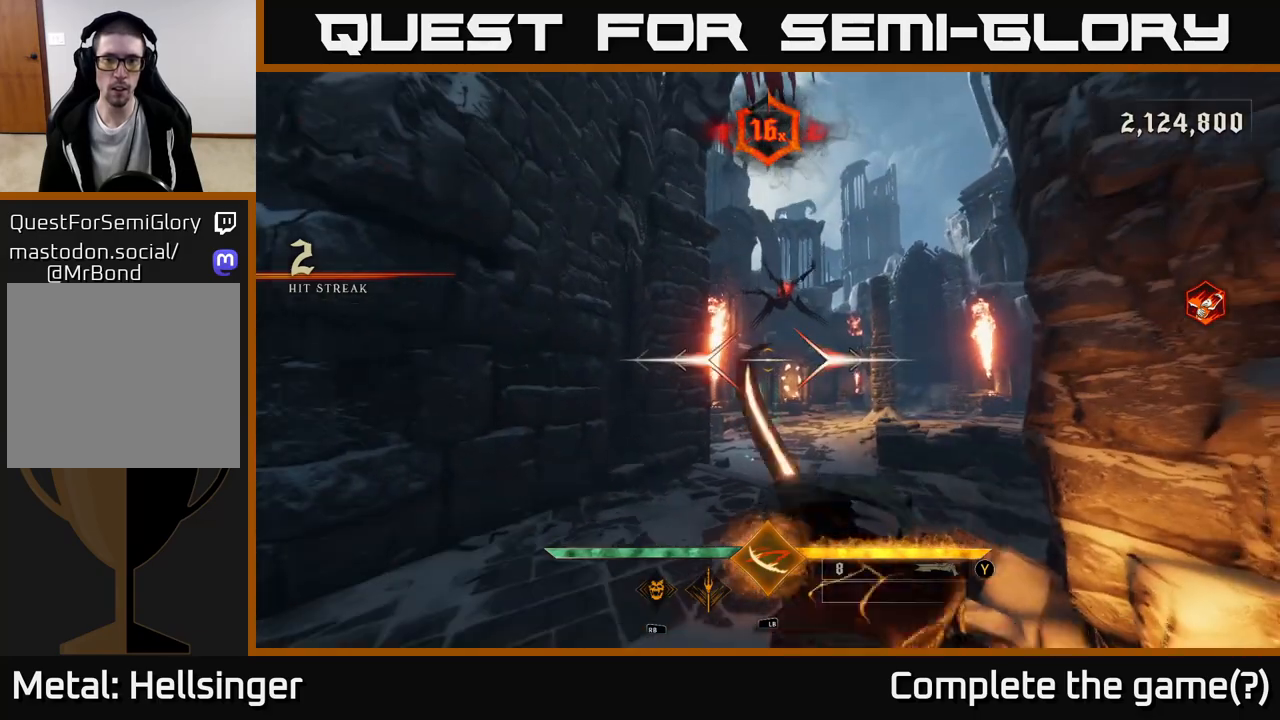
{"buttons": ["R2"], "left_stick": "down", "right_stick": "center", "events": [[33, "left_stick", "up-right"], [67, "R2", "up"], [83, "left_stick", "up"], [283, "left_stick", "center"], [333, "left_stick", "down"], [500, "R2", "down"]]}
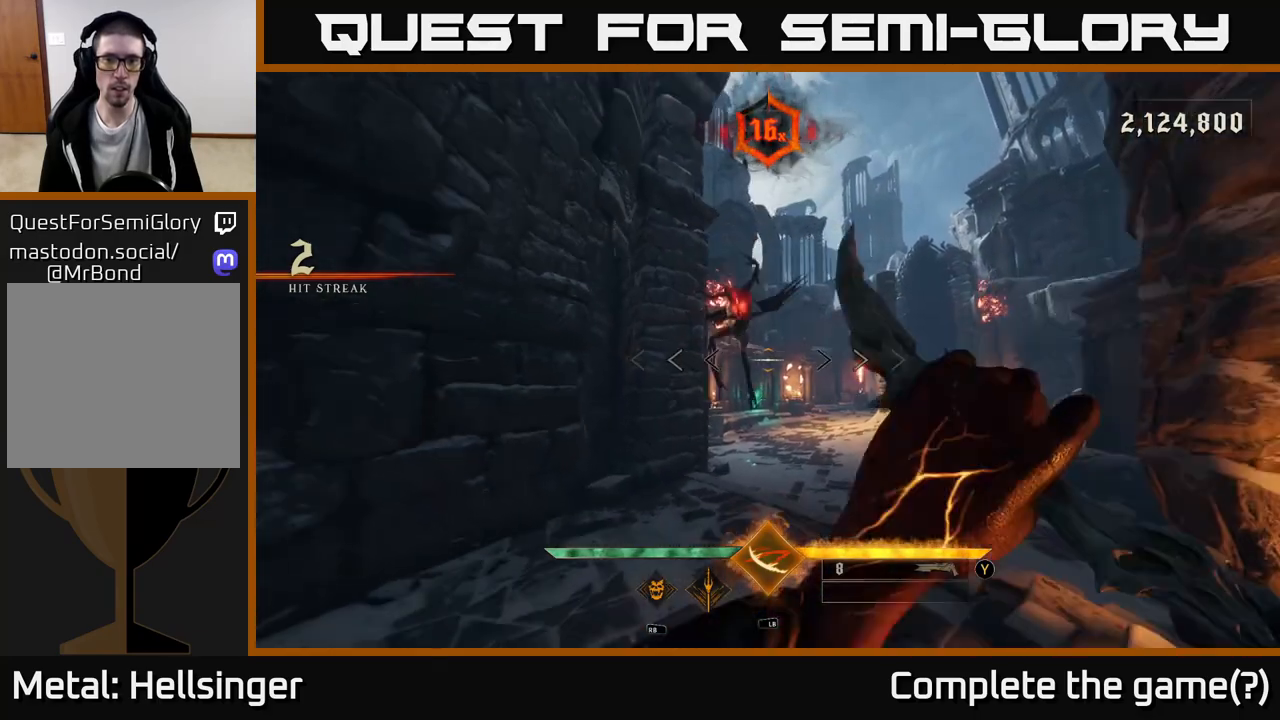
{"buttons": [], "left_stick": "center", "right_stick": "center", "events": [[33, "left_stick", "center"], [83, "R2", "up"], [267, "left_stick", "up"], [417, "left_stick", "center"]]}
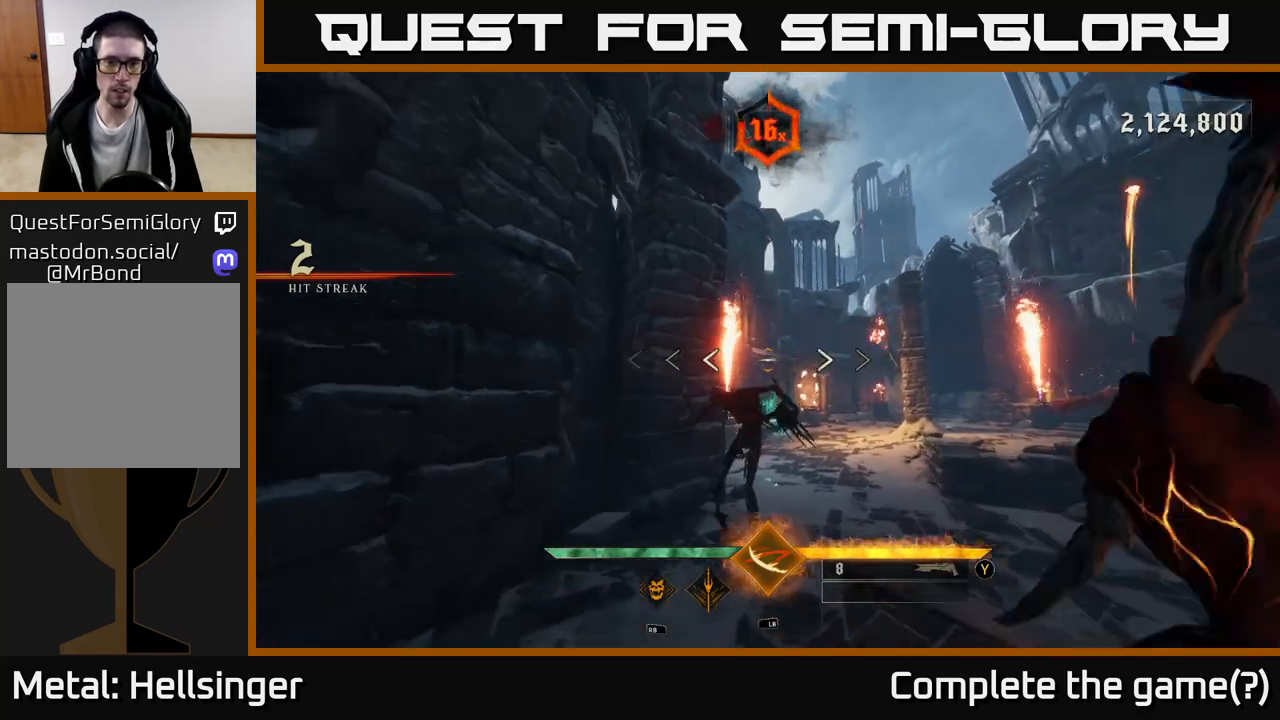
{"buttons": [], "left_stick": "up", "right_stick": "center", "events": [[467, "left_stick", "up"]]}
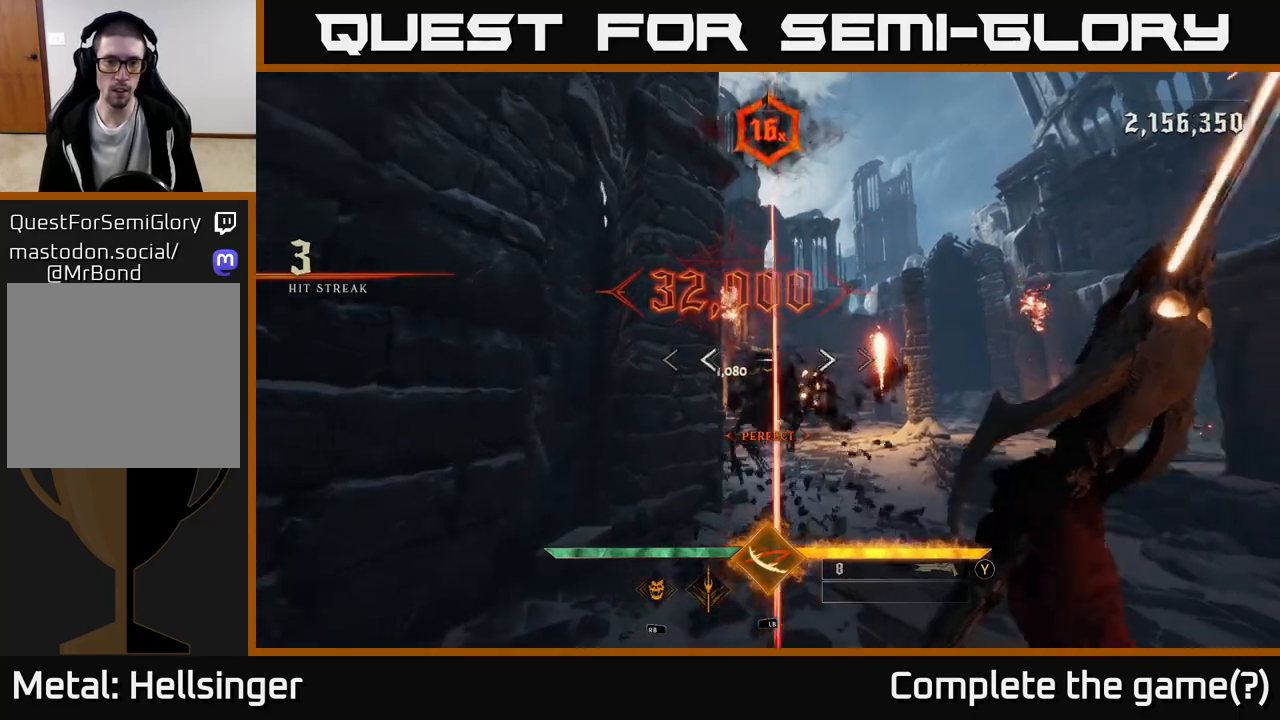
{"buttons": [], "left_stick": "up", "right_stick": "center", "events": [[150, "left_stick", "up-right"], [200, "right_stick", "down-right"], [400, "right_stick", "center"], [433, "left_stick", "up"]]}
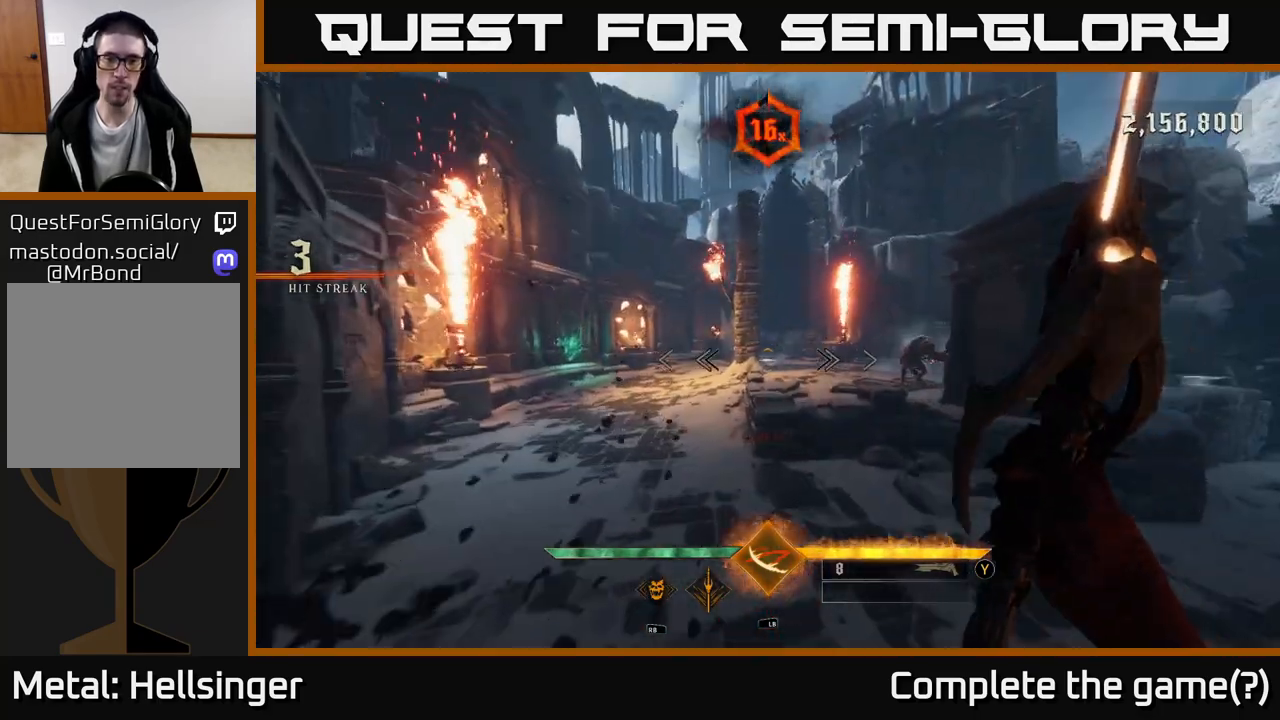
{"buttons": [], "left_stick": "up", "right_stick": "down", "events": [[50, "left_stick", "up-right"], [83, "A", "down"], [200, "A", "up"], [400, "right_stick", "down"], [433, "left_stick", "up"]]}
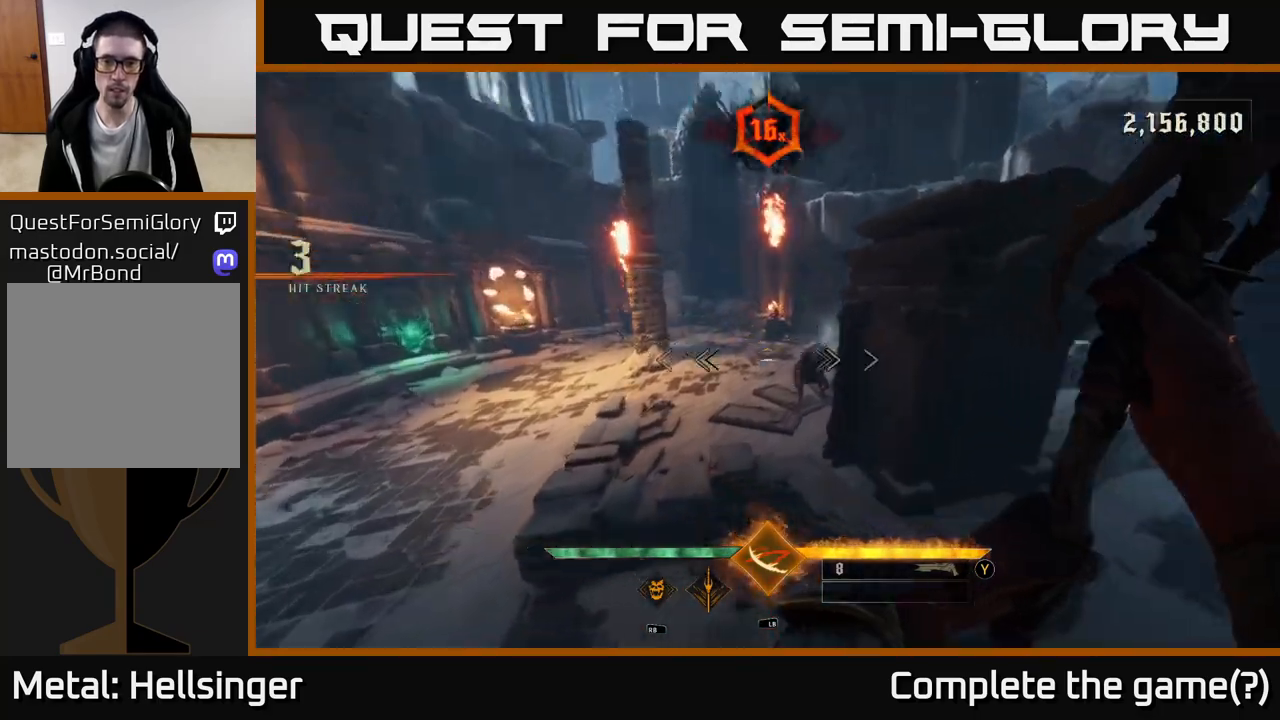
{"buttons": [], "left_stick": "up-left", "right_stick": "up-right", "events": [[67, "right_stick", "center"], [317, "left_stick", "up-left"], [333, "right_stick", "up-right"]]}
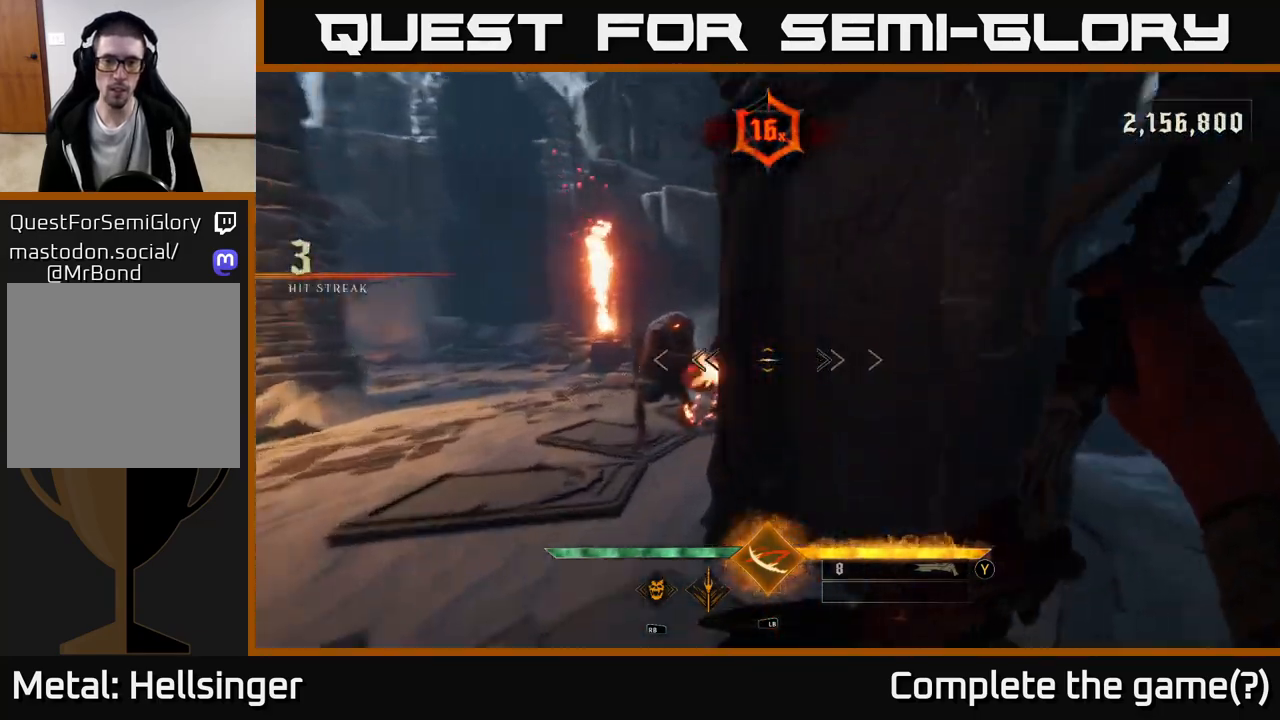
{"buttons": [], "left_stick": "down-left", "right_stick": "right", "events": [[50, "right_stick", "center"], [100, "left_stick", "left"], [183, "R2", "down"], [233, "left_stick", "down-left"], [283, "R2", "up"], [400, "right_stick", "right"]]}
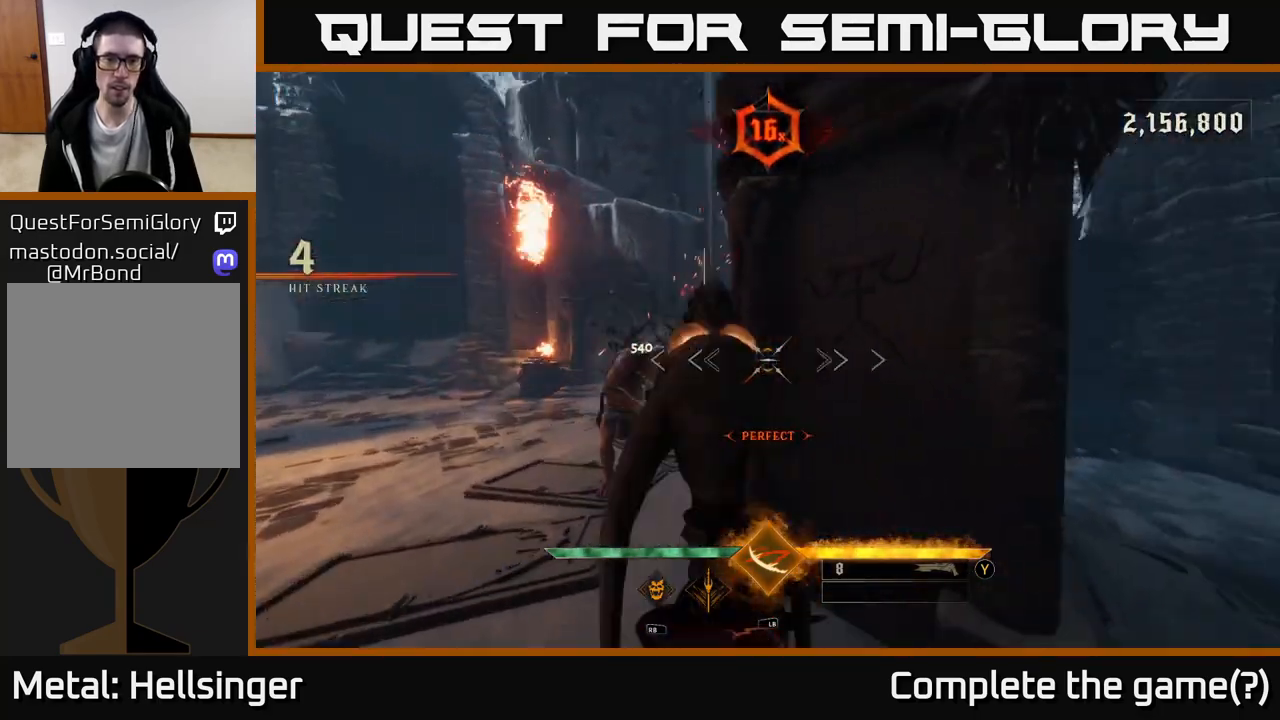
{"buttons": [], "left_stick": "left", "right_stick": "center", "events": [[17, "right_stick", "center"], [150, "A", "down"], [267, "A", "up"], [267, "left_stick", "left"]]}
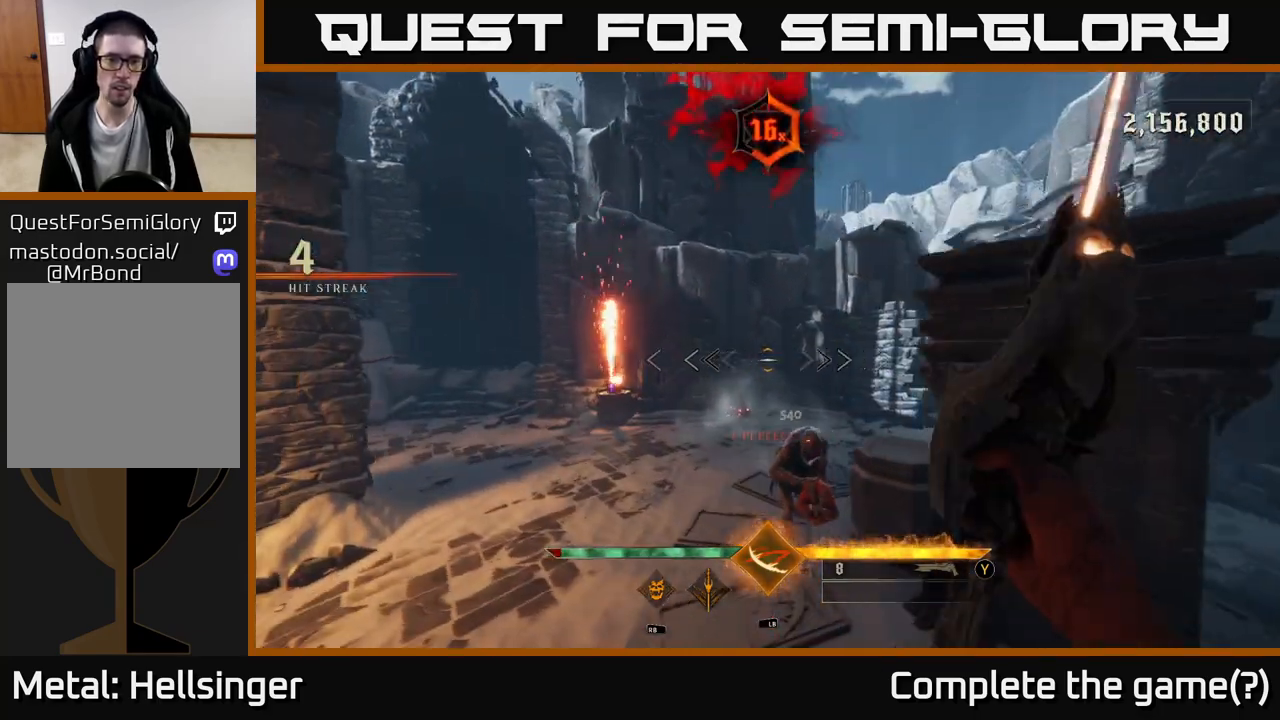
{"buttons": [], "left_stick": "up-left", "right_stick": "center", "events": [[100, "left_stick", "up"], [150, "right_stick", "down-right"], [350, "R2", "down"], [400, "R2", "up"], [417, "right_stick", "center"], [450, "left_stick", "up-left"]]}